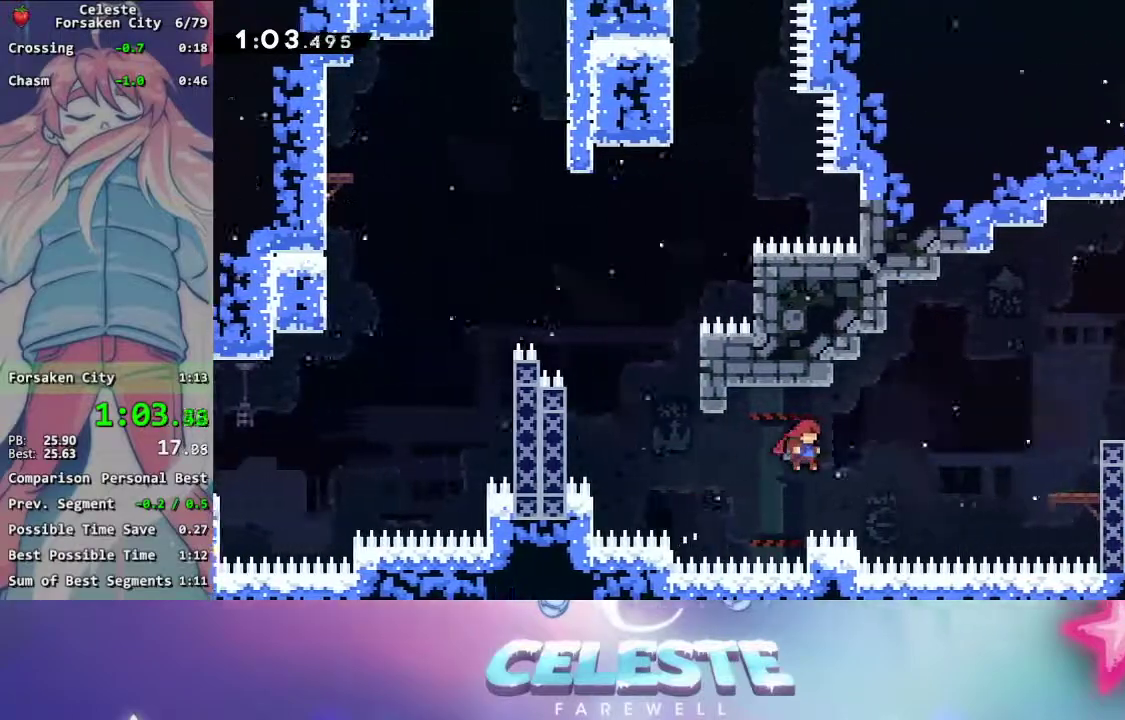
Gameplay with a controller (Xbox layout); each line is a JSON object with the inputs held at the frame after it. "events" lists button and stick changes between this image and that frame as [ms after this image, input, new state], when the widget could be followed in between. Not read: L3 R3 Z left_stick right_stick.
{"buttons": ["DPAD_RIGHT"]}
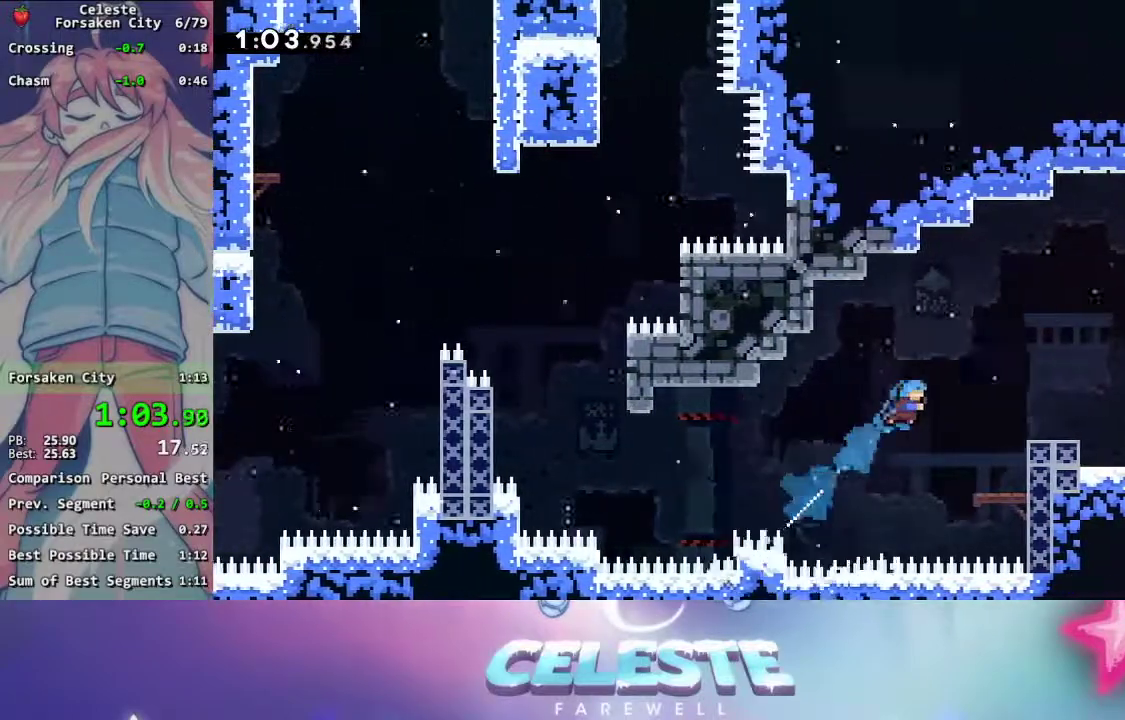
{"buttons": ["A"], "events": [[350, "DPAD_RIGHT", "up"], [433, "A", "down"]]}
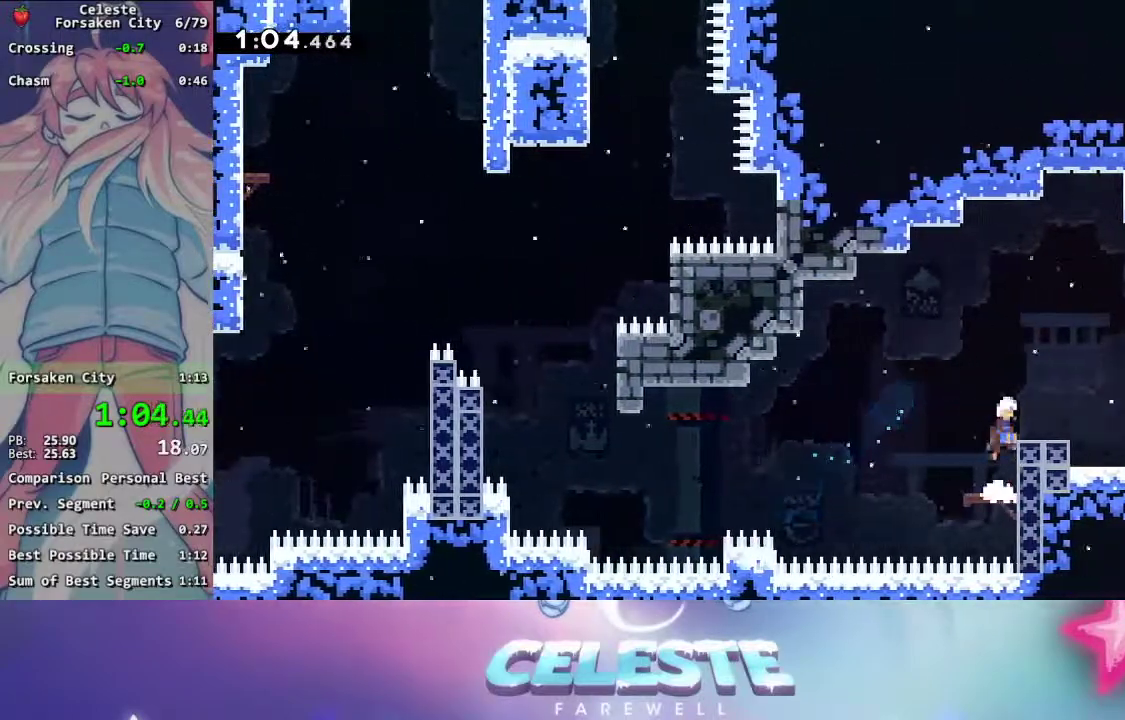
{"buttons": ["A", "DPAD_RIGHT"], "events": [[100, "DPAD_RIGHT", "down"], [100, "X", "down"], [133, "A", "up"], [133, "DPAD_DOWN", "down"], [250, "A", "down"], [283, "X", "up"], [367, "DPAD_DOWN", "up"]]}
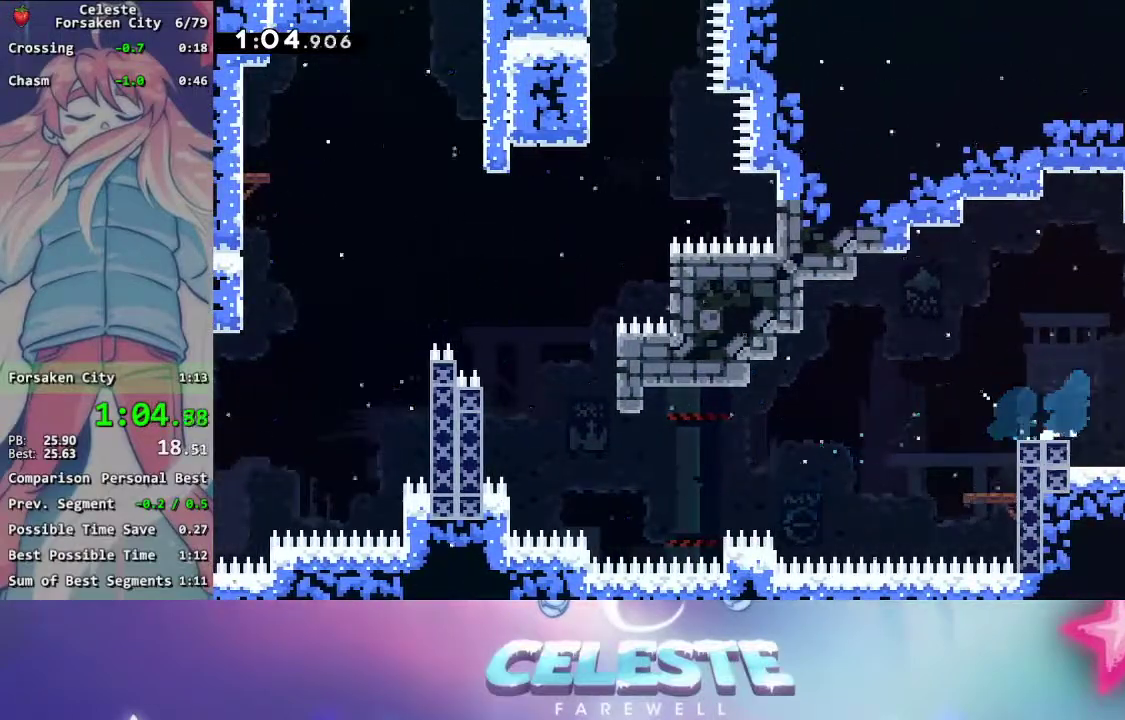
{"buttons": ["A", "DPAD_RIGHT"], "events": []}
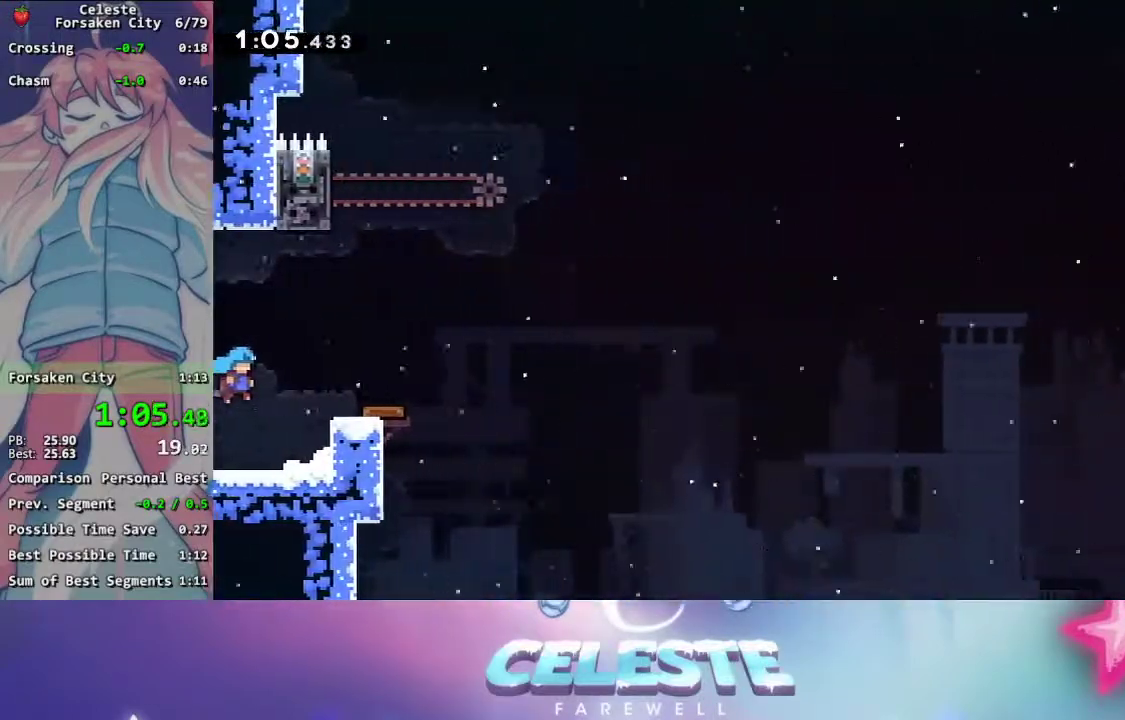
{"buttons": ["R2", "DPAD_LEFT"], "events": [[50, "A", "up"], [300, "R2", "down"], [367, "DPAD_RIGHT", "up"], [433, "DPAD_LEFT", "down"]]}
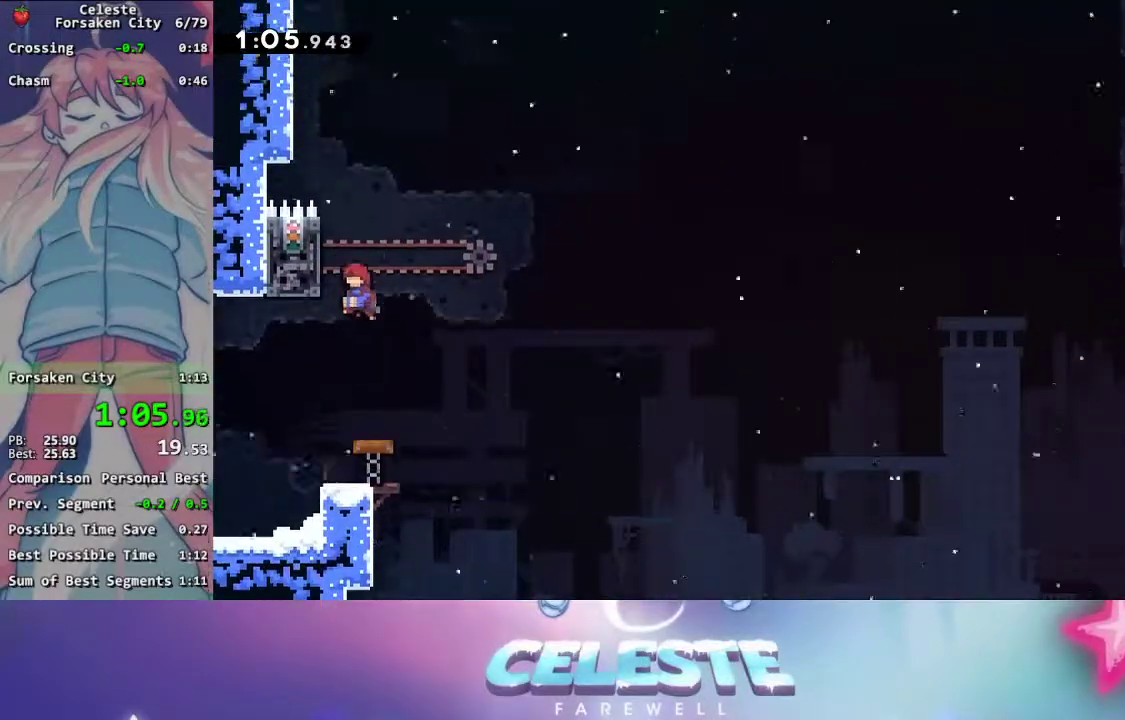
{"buttons": ["A", "R2", "DPAD_LEFT"], "events": [[183, "A", "down"], [333, "A", "up"], [383, "A", "down"]]}
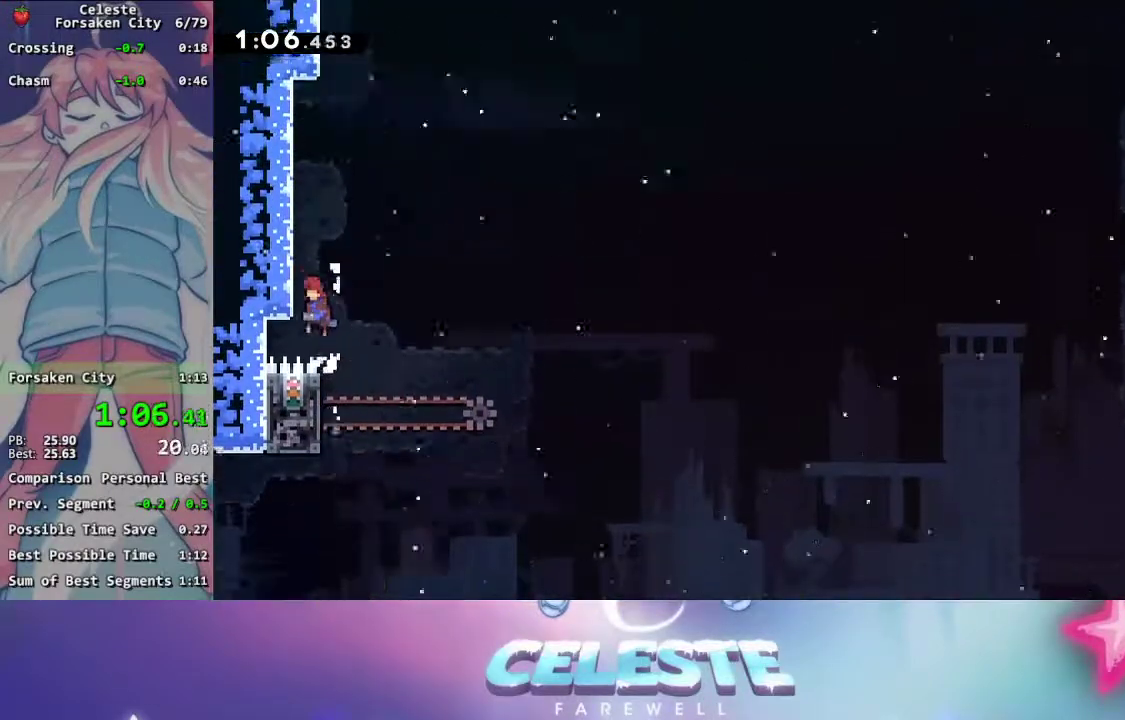
{"buttons": ["A"]}
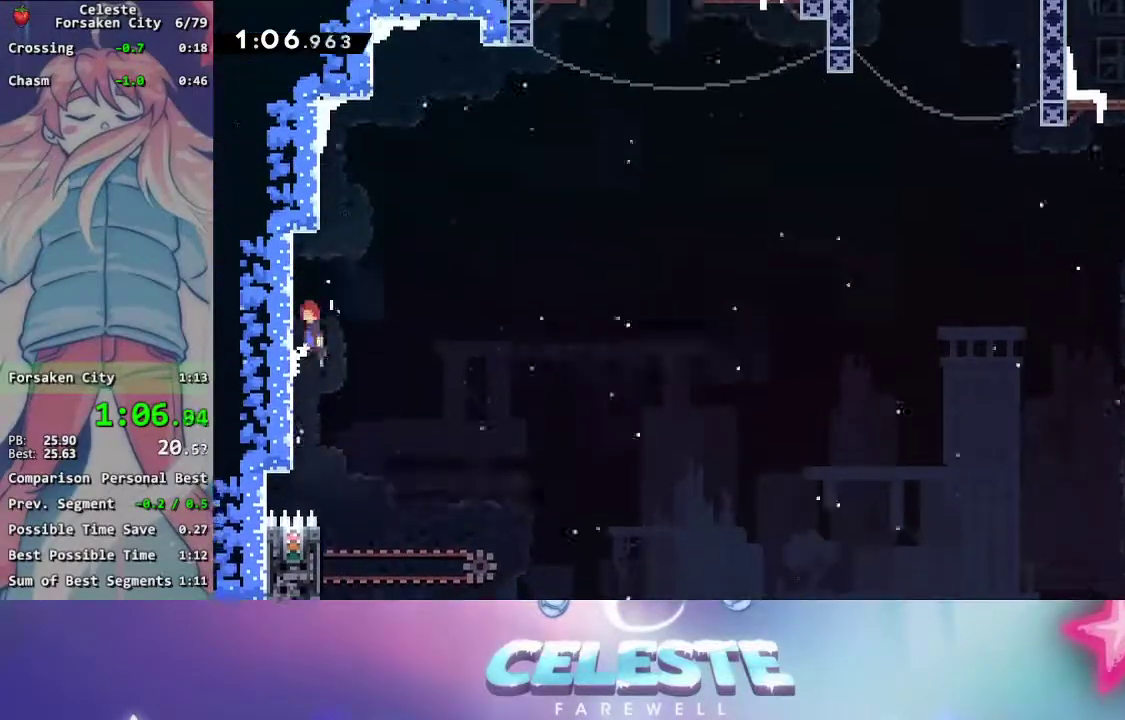
{"buttons": ["A"], "events": [[67, "DPAD_LEFT", "down"], [383, "A", "up"], [450, "DPAD_LEFT", "up"], [467, "A", "down"]]}
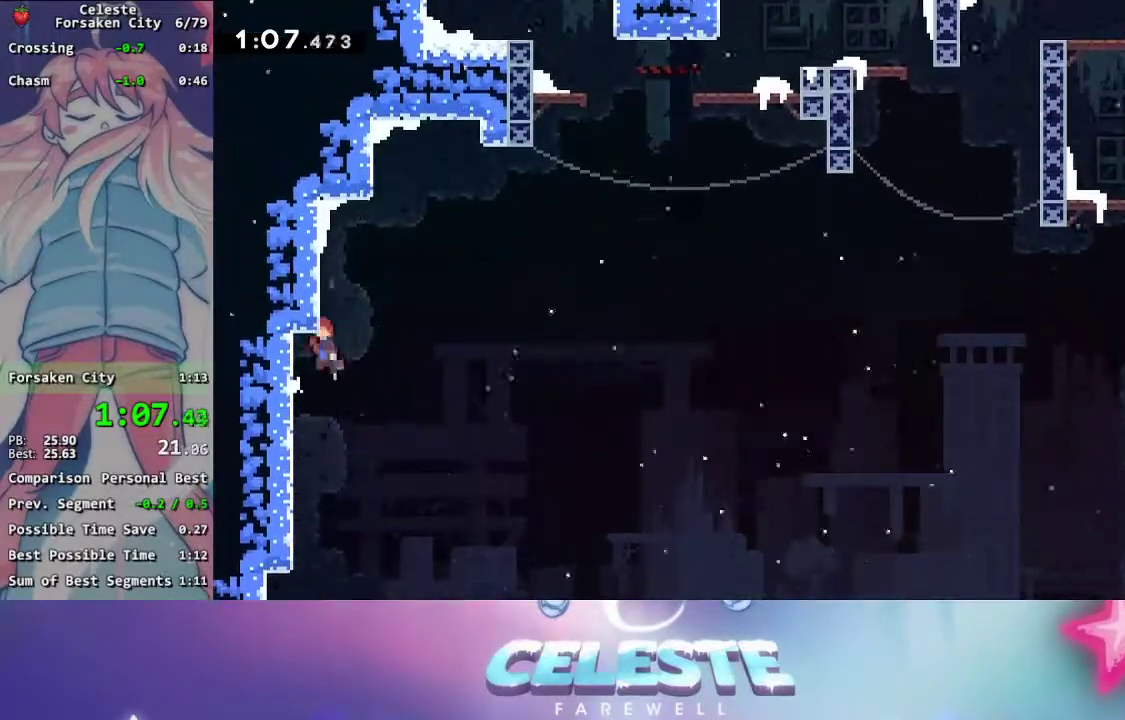
{"buttons": ["A", "DPAD_LEFT"], "events": [[117, "DPAD_LEFT", "down"], [283, "A", "up"], [350, "DPAD_LEFT", "up"], [400, "A", "down"], [467, "DPAD_LEFT", "down"]]}
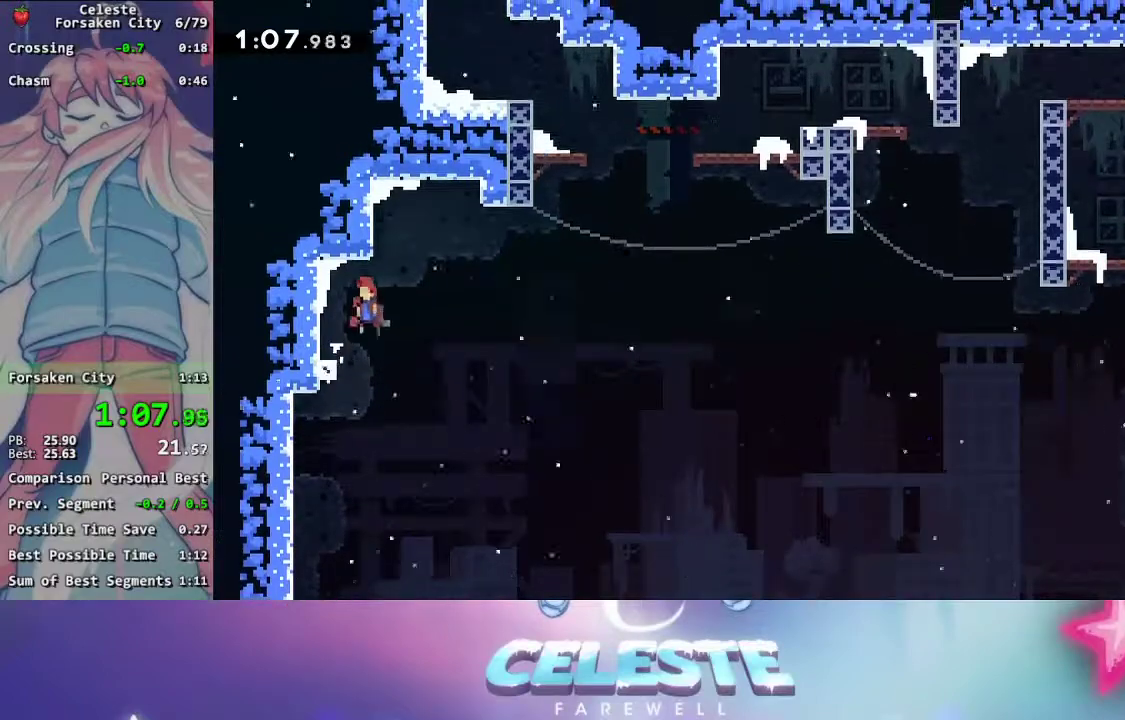
{"buttons": ["A", "DPAD_RIGHT"], "events": [[67, "A", "up"], [383, "A", "down"], [383, "DPAD_LEFT", "up"], [433, "DPAD_RIGHT", "down"]]}
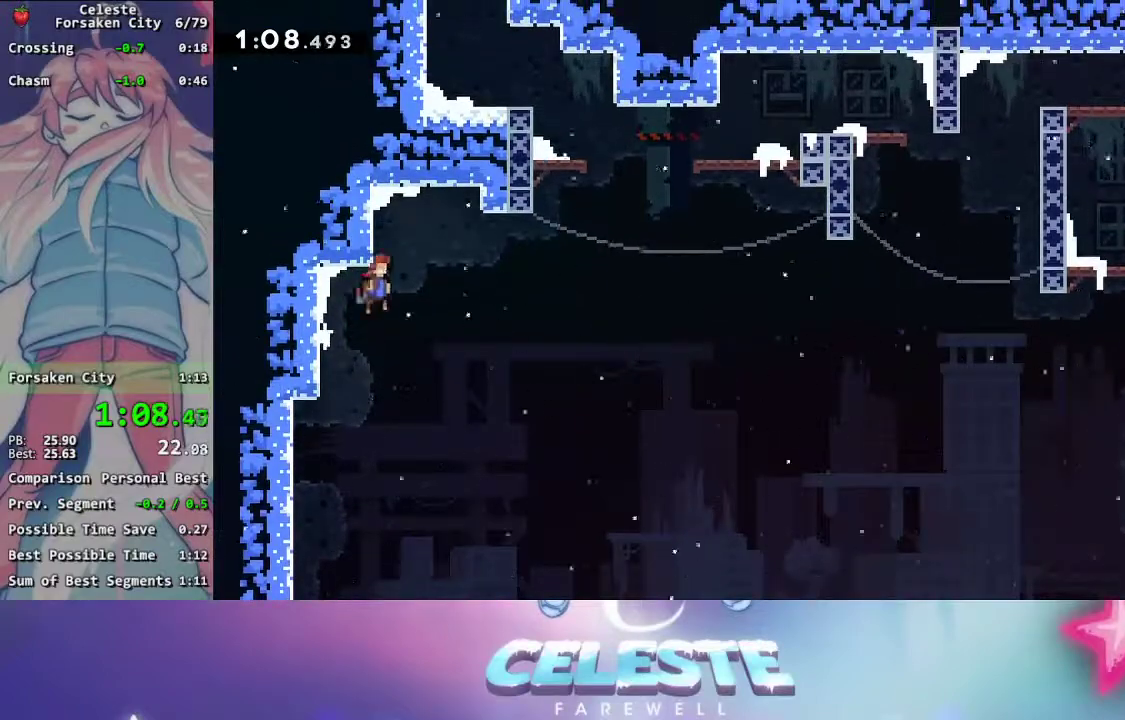
{"buttons": ["A", "DPAD_UP", "DPAD_RIGHT"], "events": [[500, "DPAD_UP", "down"]]}
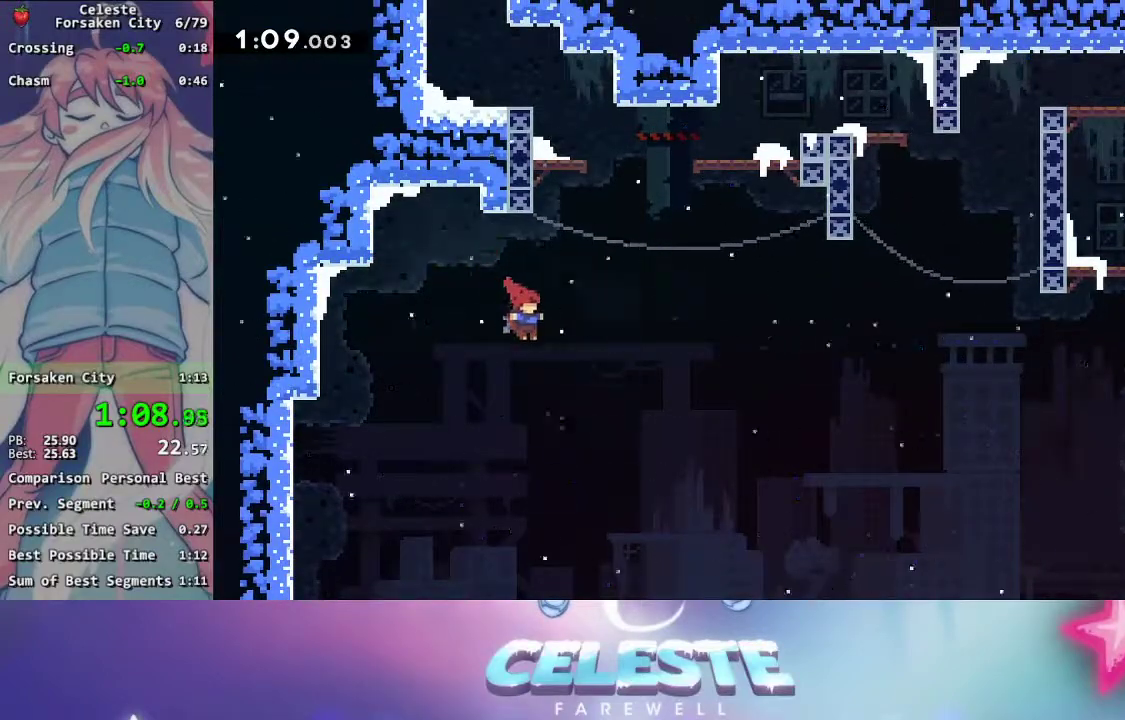
{"buttons": ["A", "R2", "DPAD_UP", "DPAD_LEFT"], "events": [[17, "A", "up"], [17, "DPAD_RIGHT", "up"], [83, "X", "down"], [350, "X", "up"], [383, "R2", "down"], [467, "A", "down"], [467, "DPAD_LEFT", "down"]]}
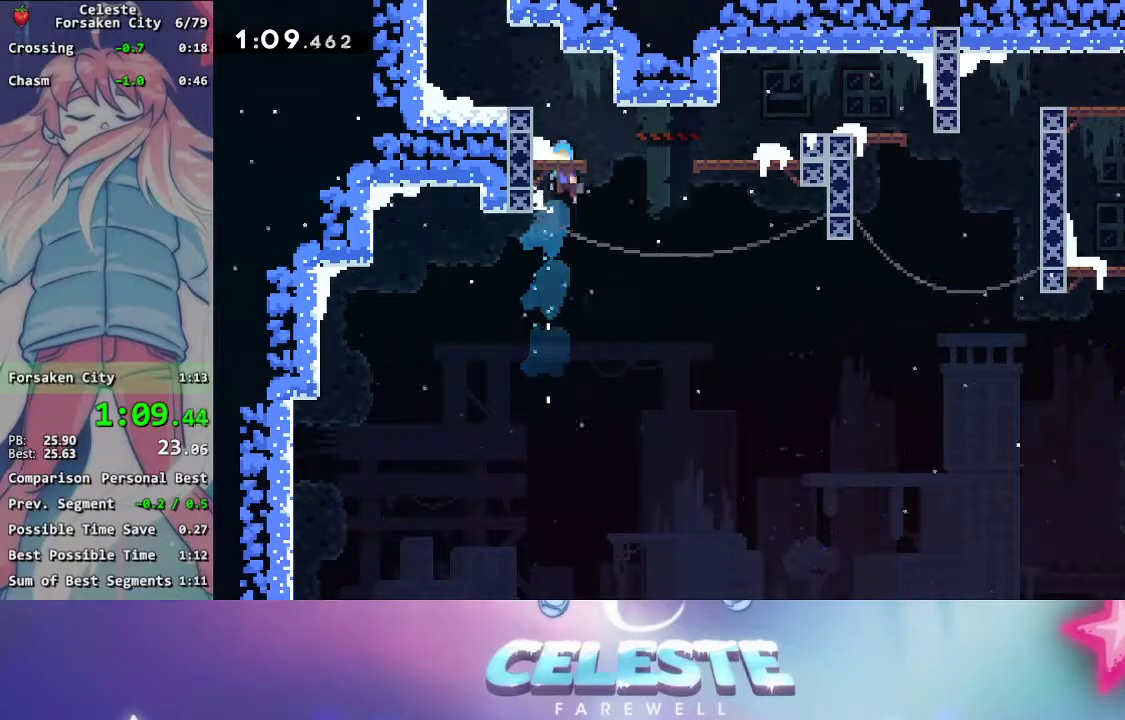
{"buttons": []}
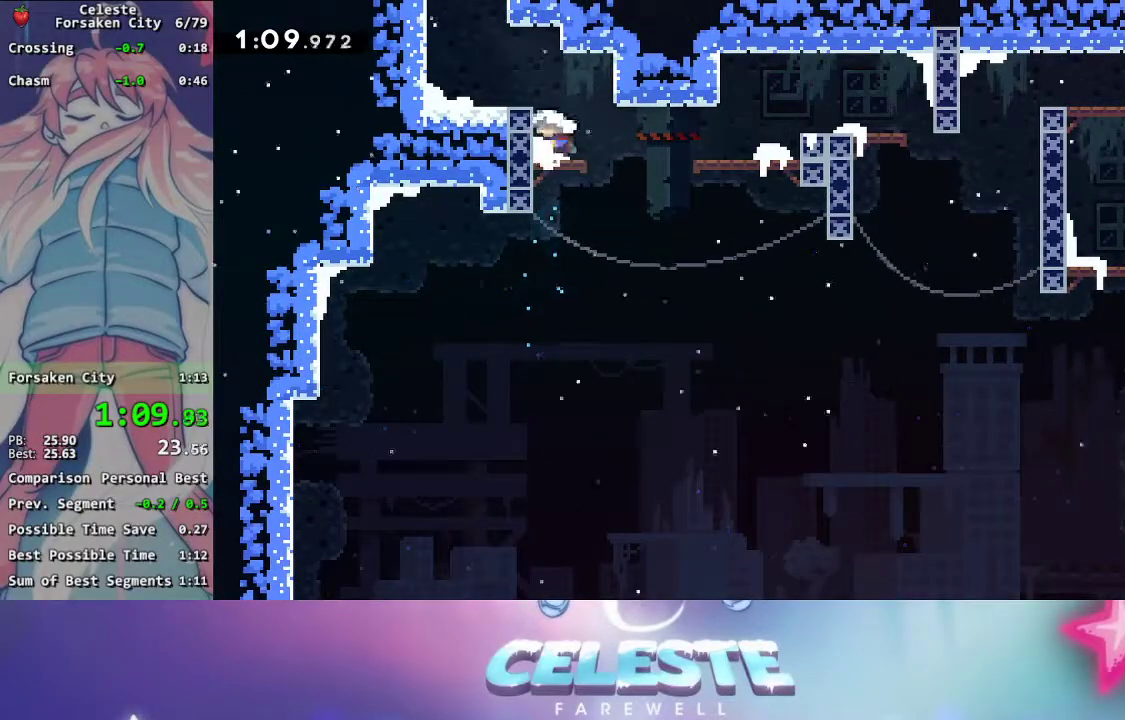
{"buttons": ["X", "DPAD_UP"], "events": [[17, "A", "down"], [100, "DPAD_LEFT", "down"], [333, "DPAD_UP", "down"], [367, "DPAD_LEFT", "up"], [383, "A", "up"], [450, "X", "down"]]}
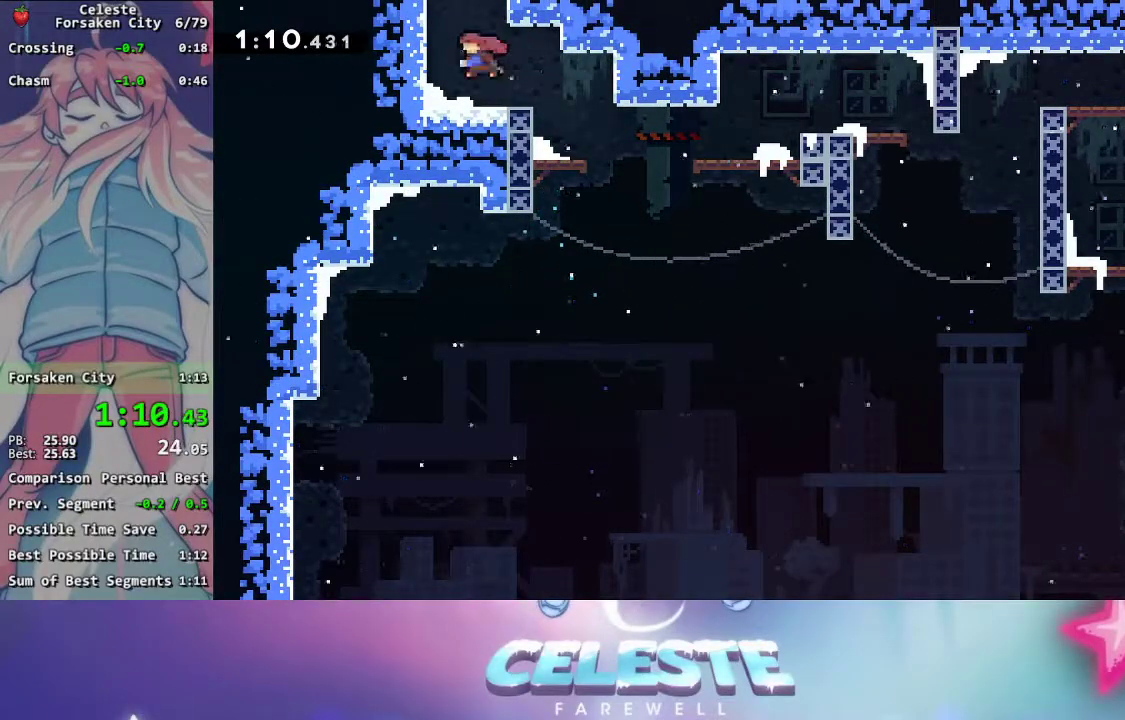
{"buttons": ["DPAD_UP", "DPAD_RIGHT"], "events": [[100, "DPAD_RIGHT", "down"], [117, "X", "up"]]}
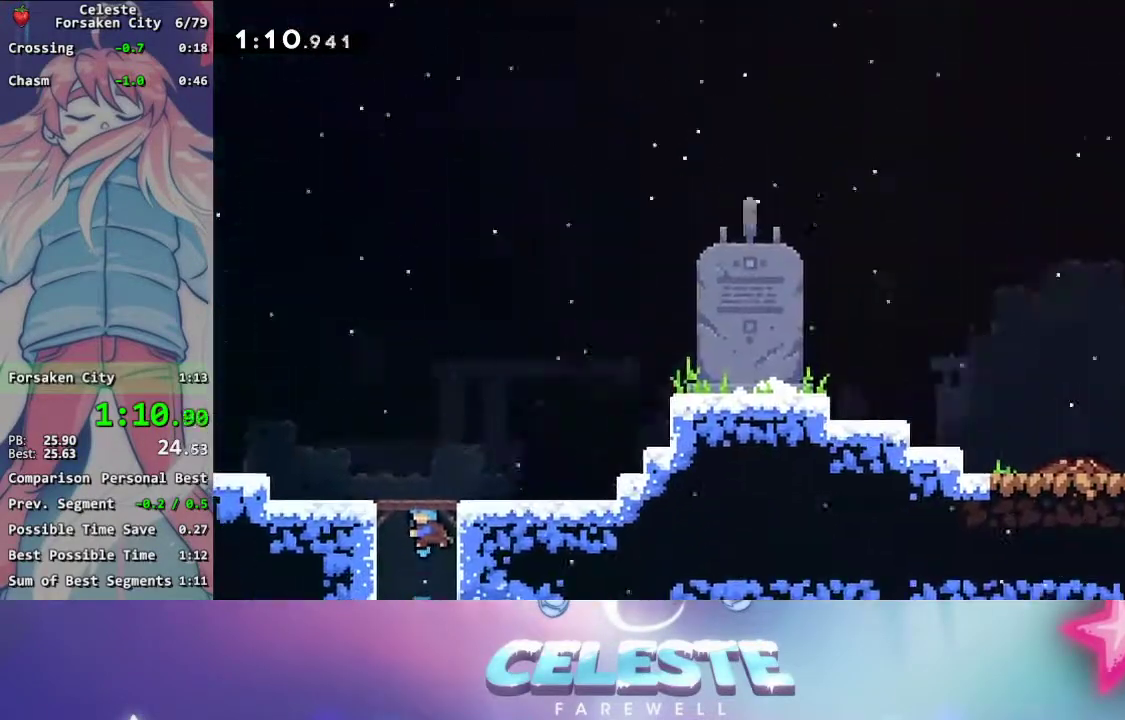
{"buttons": ["DPAD_UP", "DPAD_RIGHT"], "events": []}
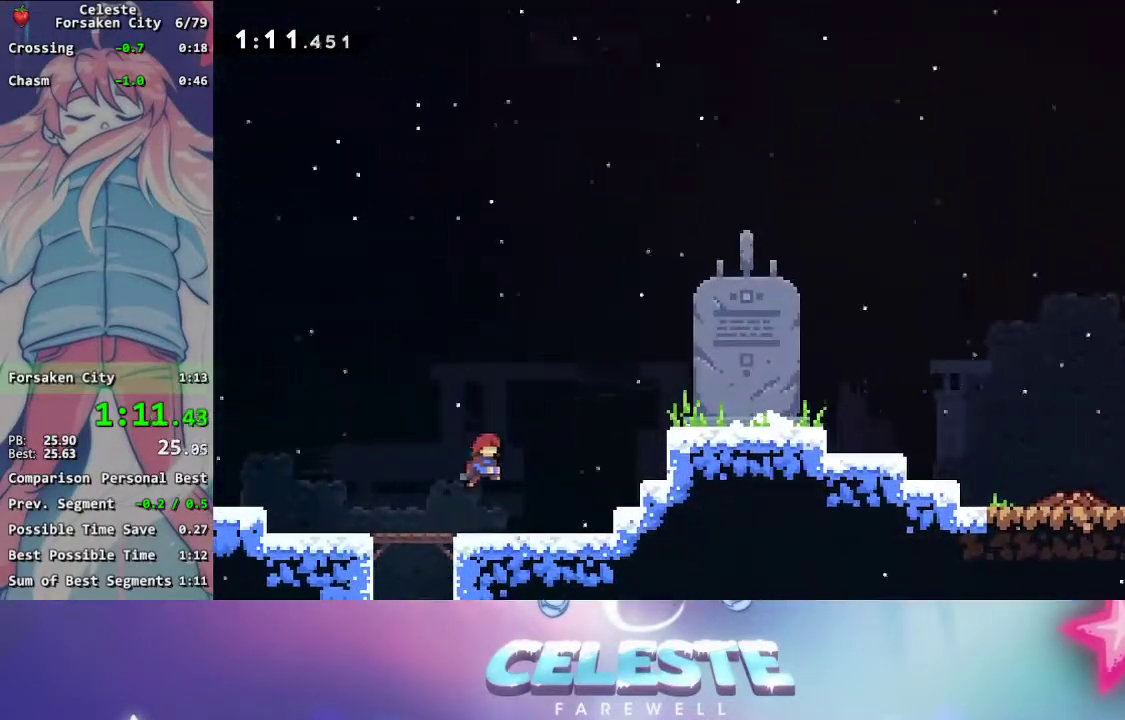
{"buttons": ["DPAD_DOWN", "DPAD_RIGHT"], "events": [[183, "X", "down"], [317, "X", "up"], [400, "DPAD_UP", "up"], [467, "DPAD_DOWN", "down"]]}
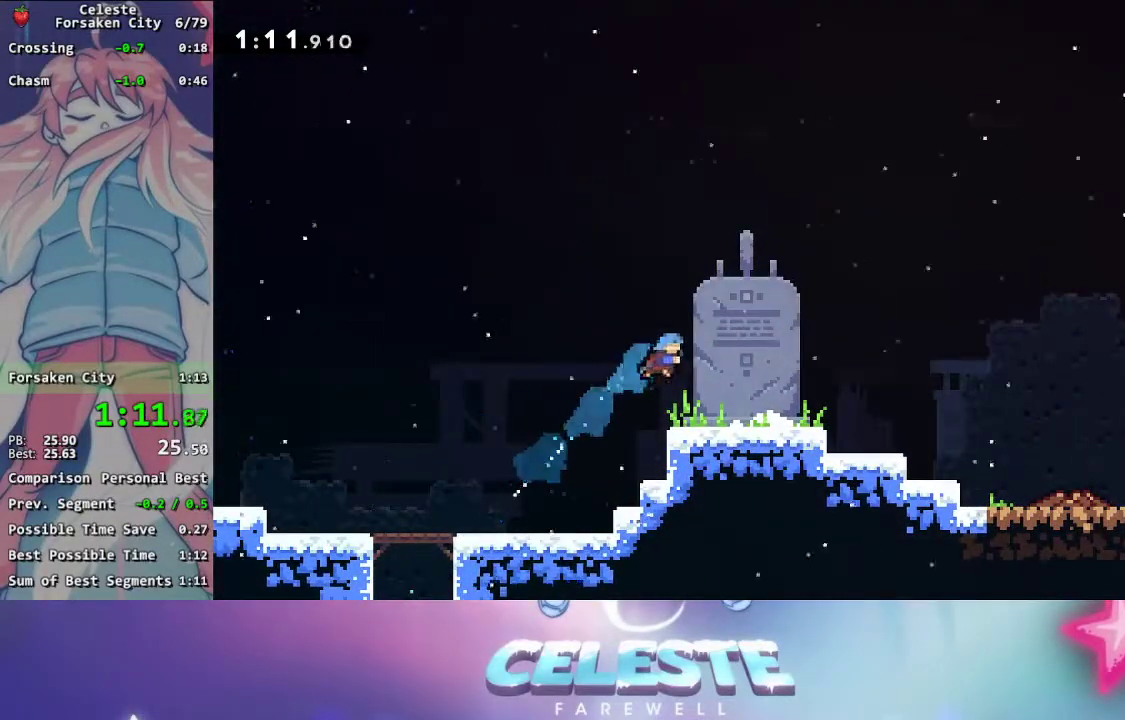
{"buttons": ["DPAD_DOWN", "DPAD_RIGHT"], "events": [[300, "X", "down"], [333, "A", "down"], [367, "X", "up"], [450, "A", "up"]]}
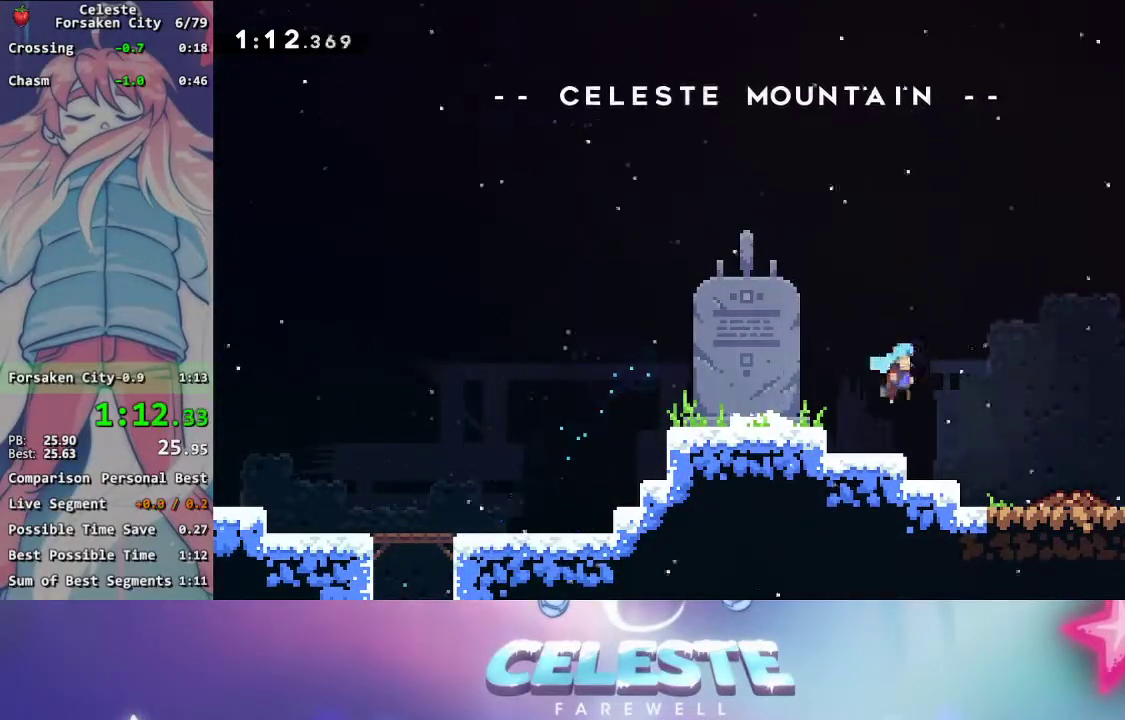
{"buttons": [], "events": [[467, "DPAD_DOWN", "up"], [500, "DPAD_RIGHT", "up"]]}
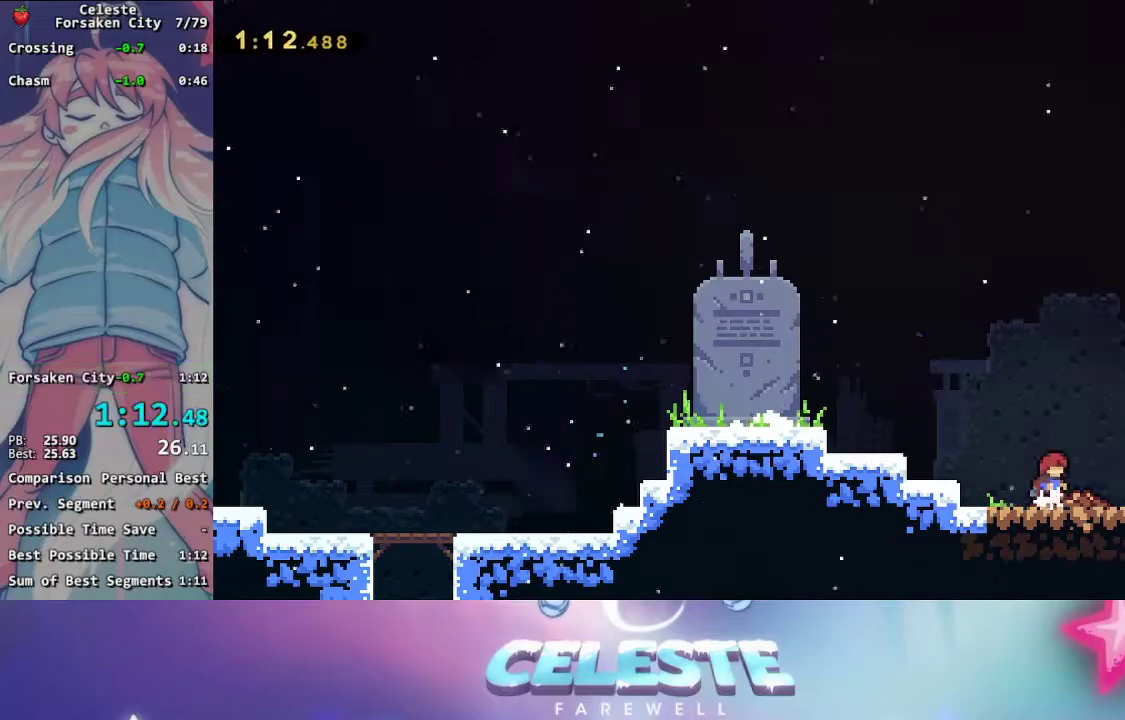
{"buttons": [], "events": []}
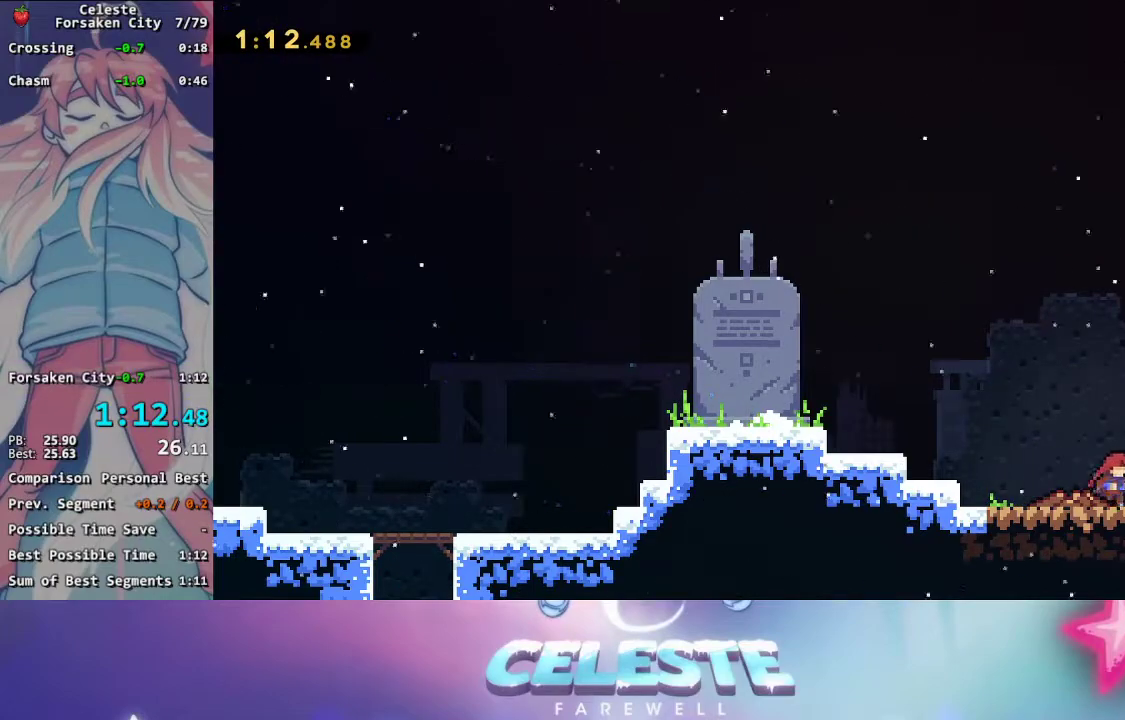
{"buttons": [], "events": []}
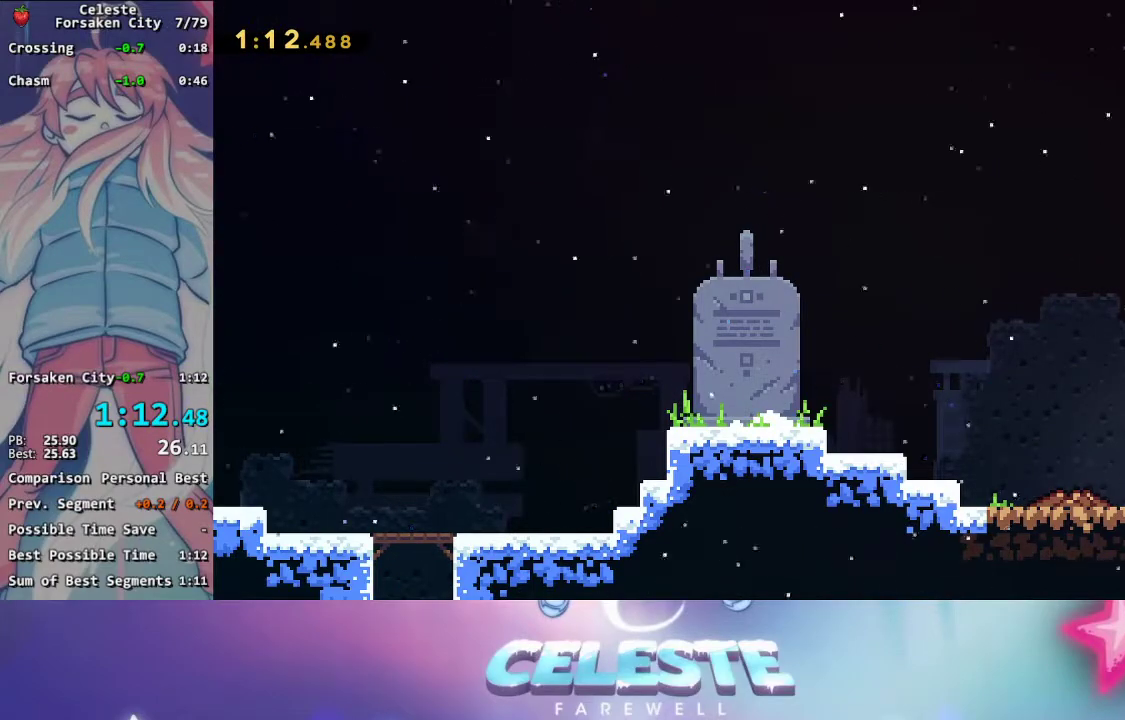
{"buttons": [], "events": []}
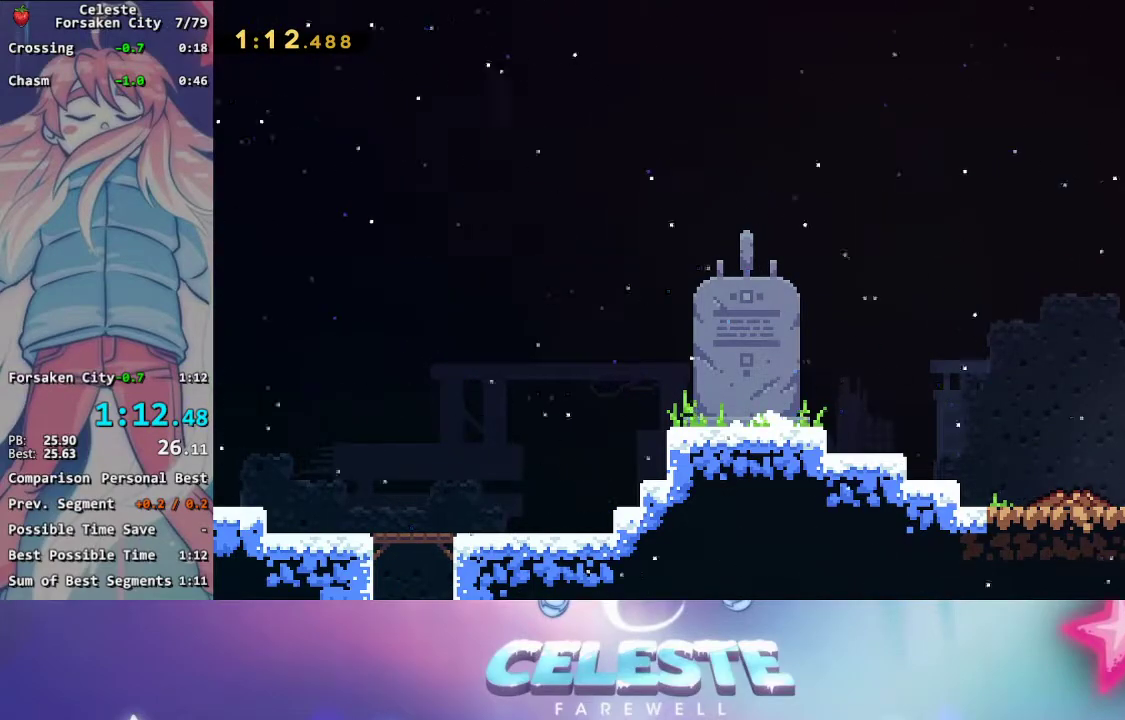
{"buttons": [], "events": []}
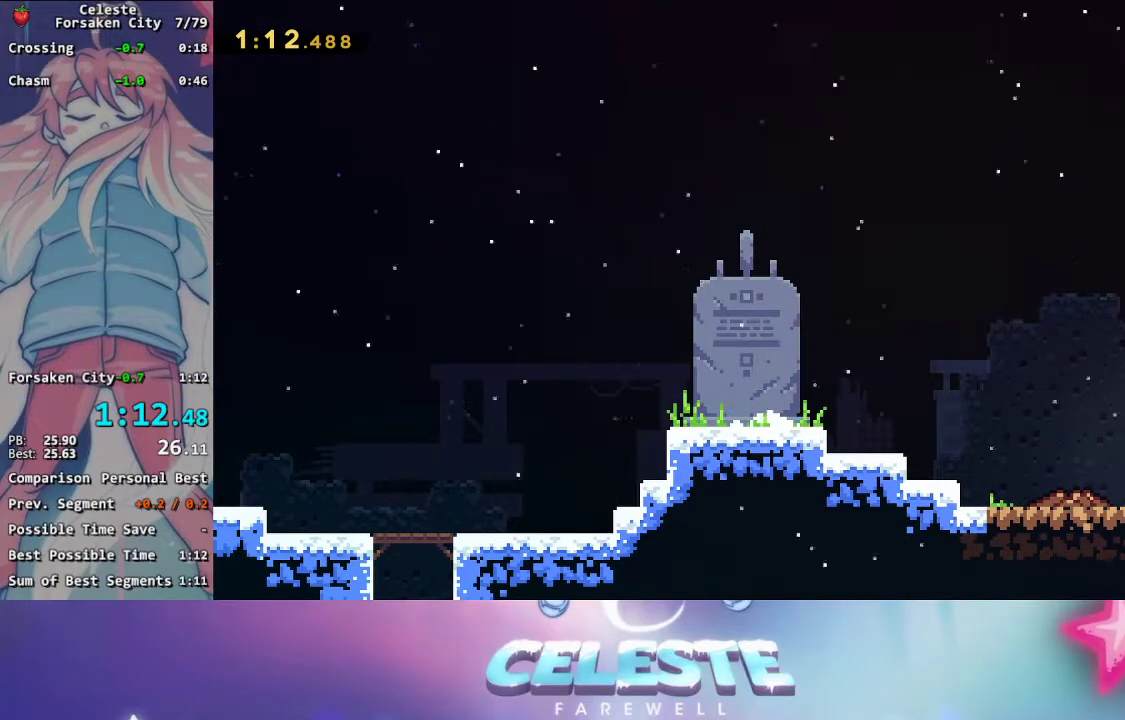
{"buttons": [], "events": []}
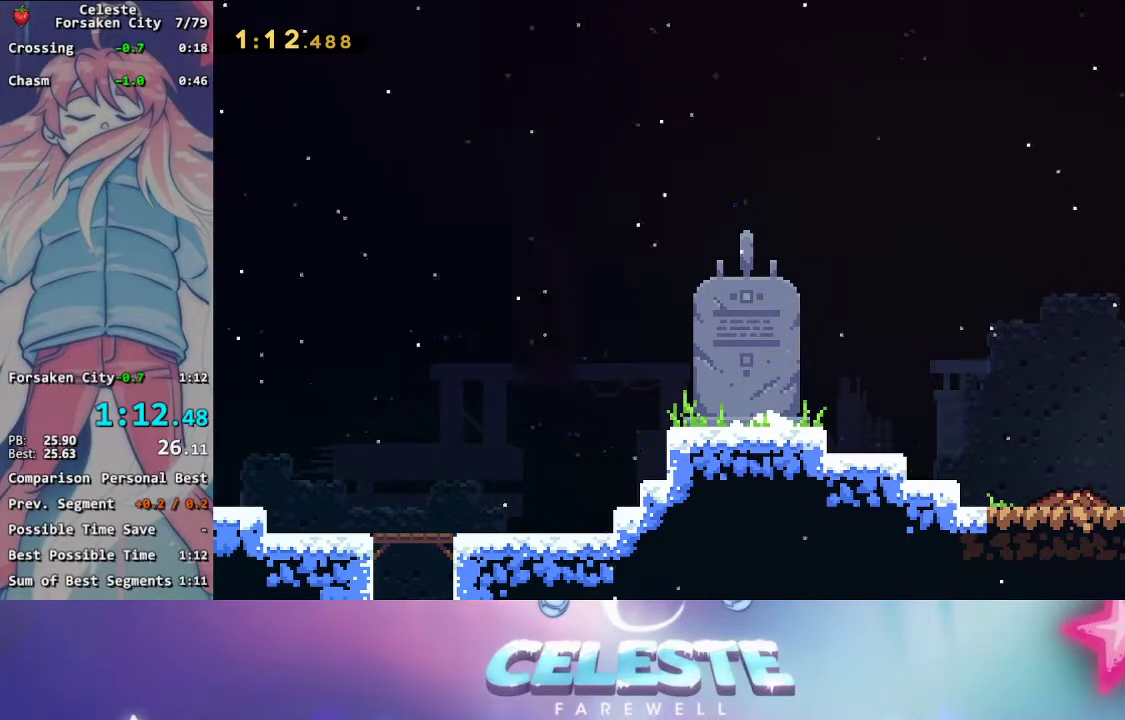
{"buttons": [], "events": []}
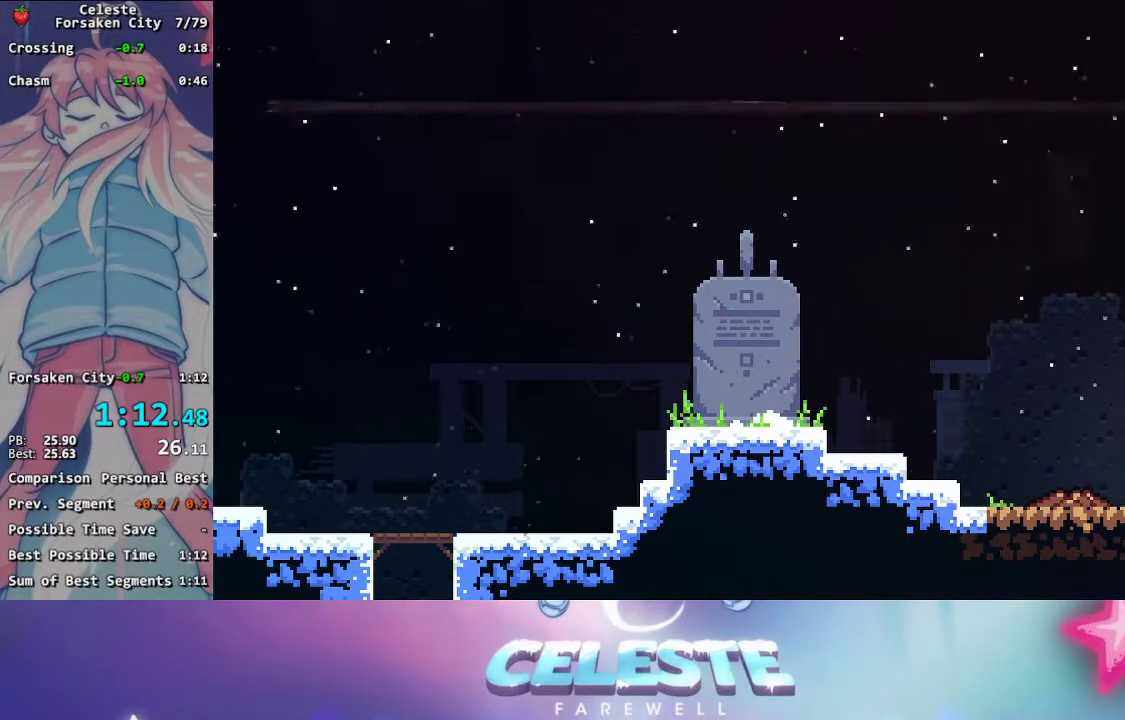
{"buttons": [], "events": []}
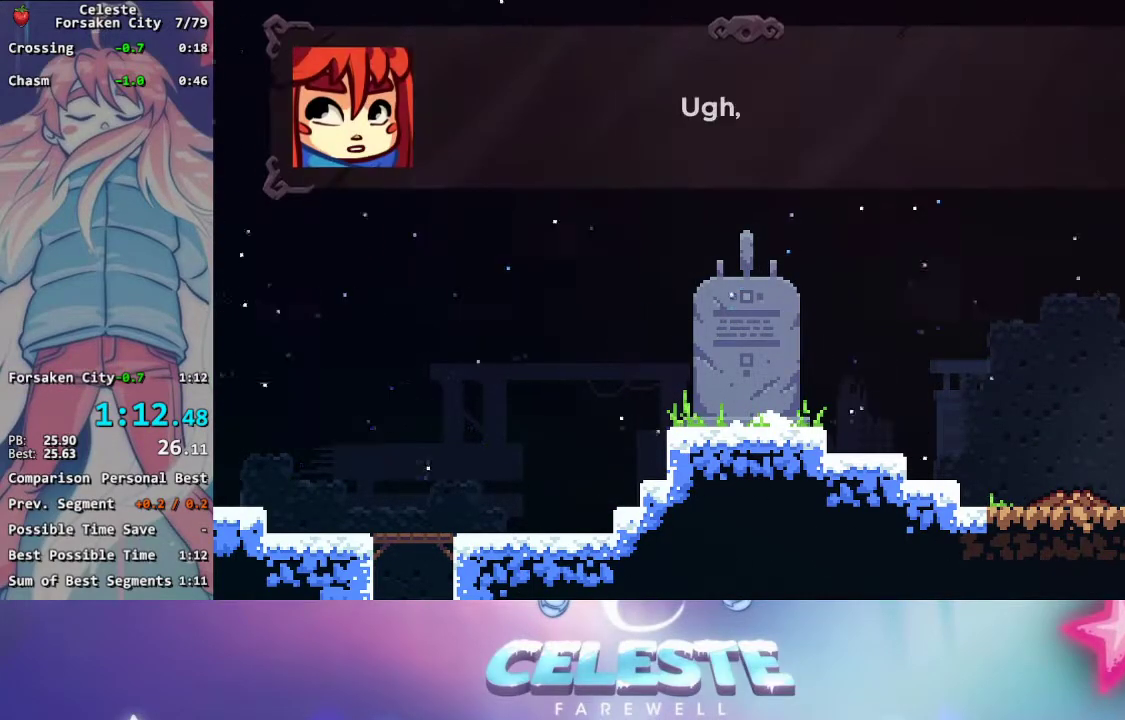
{"buttons": [], "events": []}
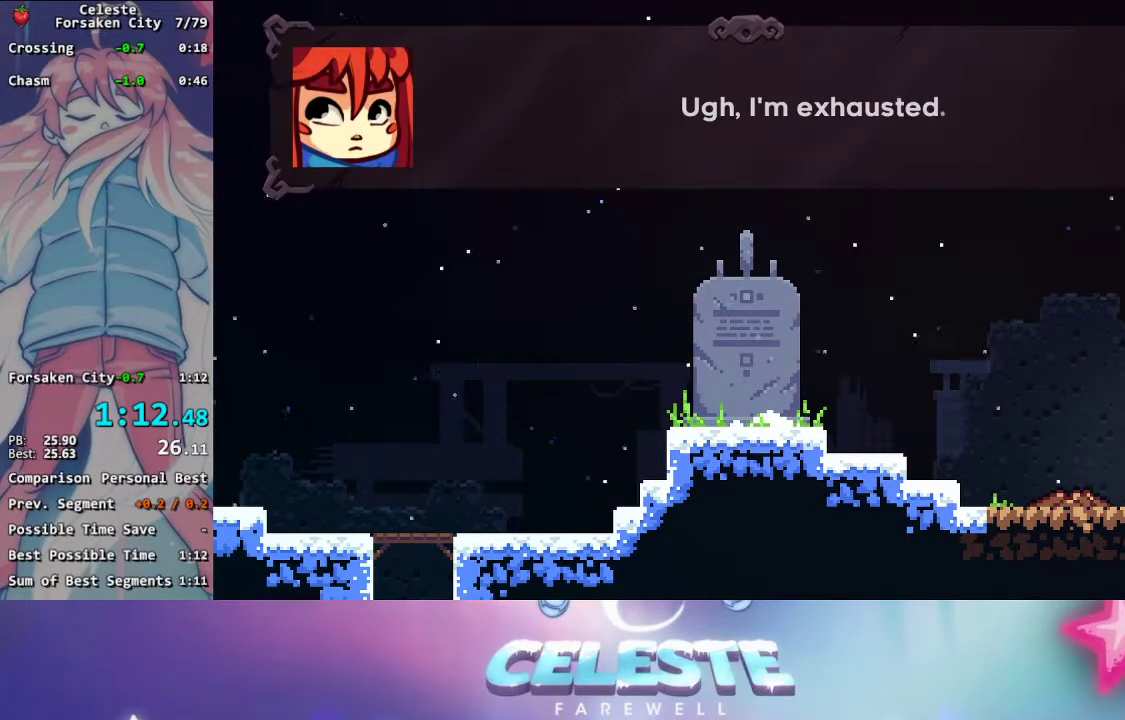
{"buttons": [], "events": []}
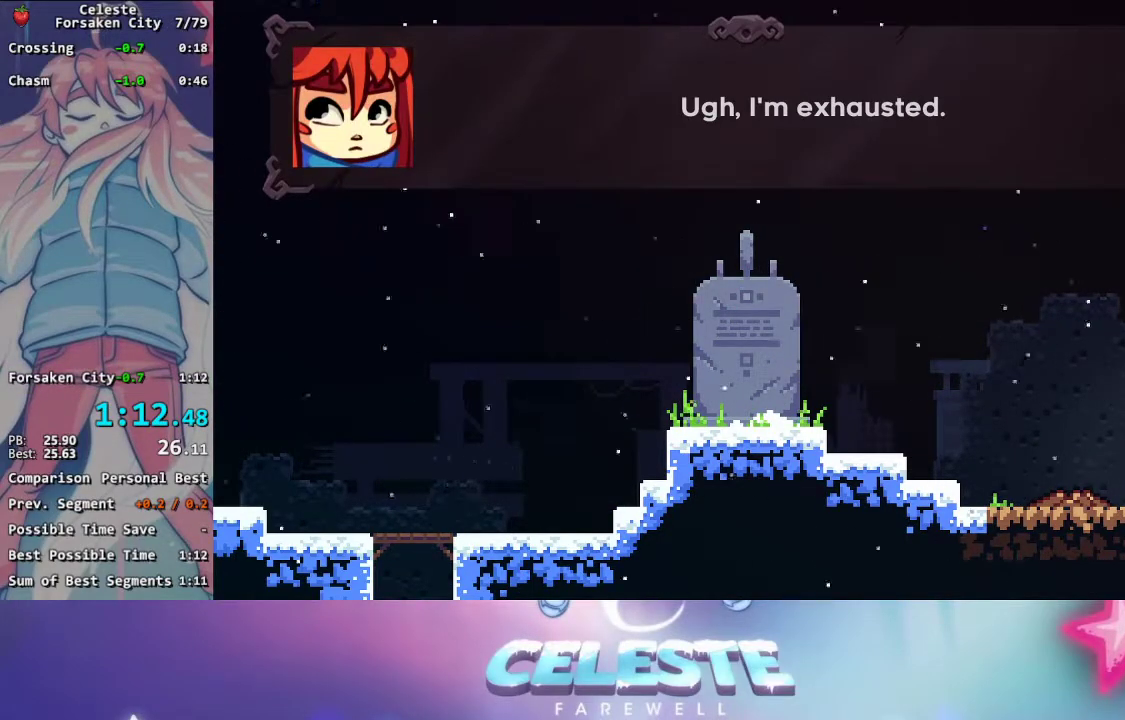
{"buttons": [], "events": [[167, "START", "down"], [300, "START", "up"]]}
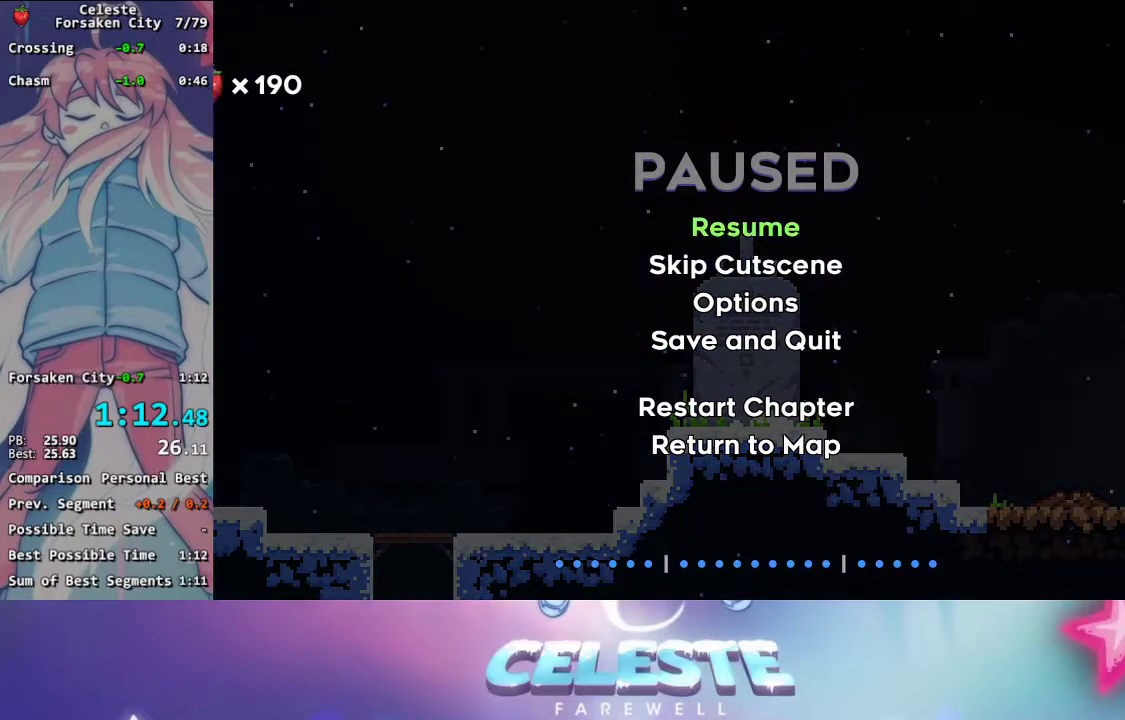
{"buttons": [], "events": [[17, "DPAD_DOWN", "down"], [83, "DPAD_DOWN", "up"], [100, "A", "down"], [267, "A", "up"]]}